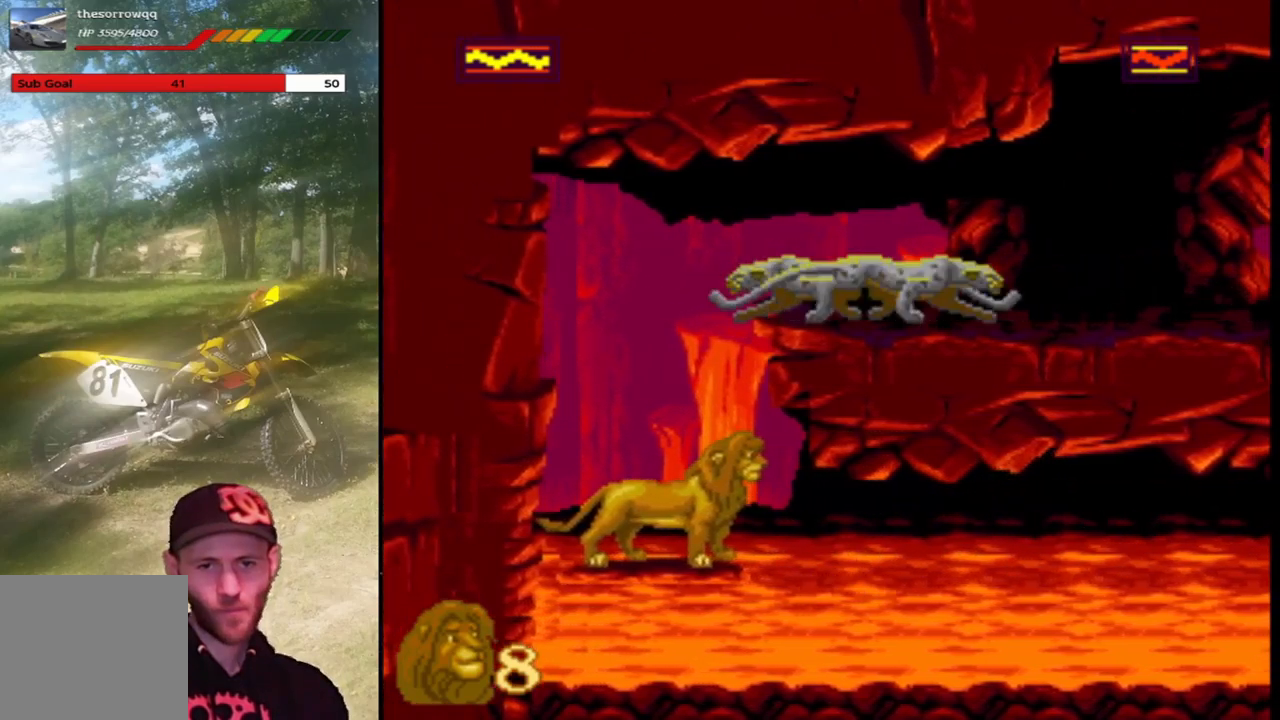
Gameplay with a controller (PlayStation layout); each line is a JSON object with the inputs held at the frame after it (dt_ms = milliseconds from this image to that frame). "events" lists button and stick changes between this image and that frame as [ms after this image, input, new state], when the widget could be followed in between. Not read: right_stick.
{"dt_ms": 501, "buttons": ["CROSS"], "left_stick": "center", "events": [[467, "CROSS", "down"]]}
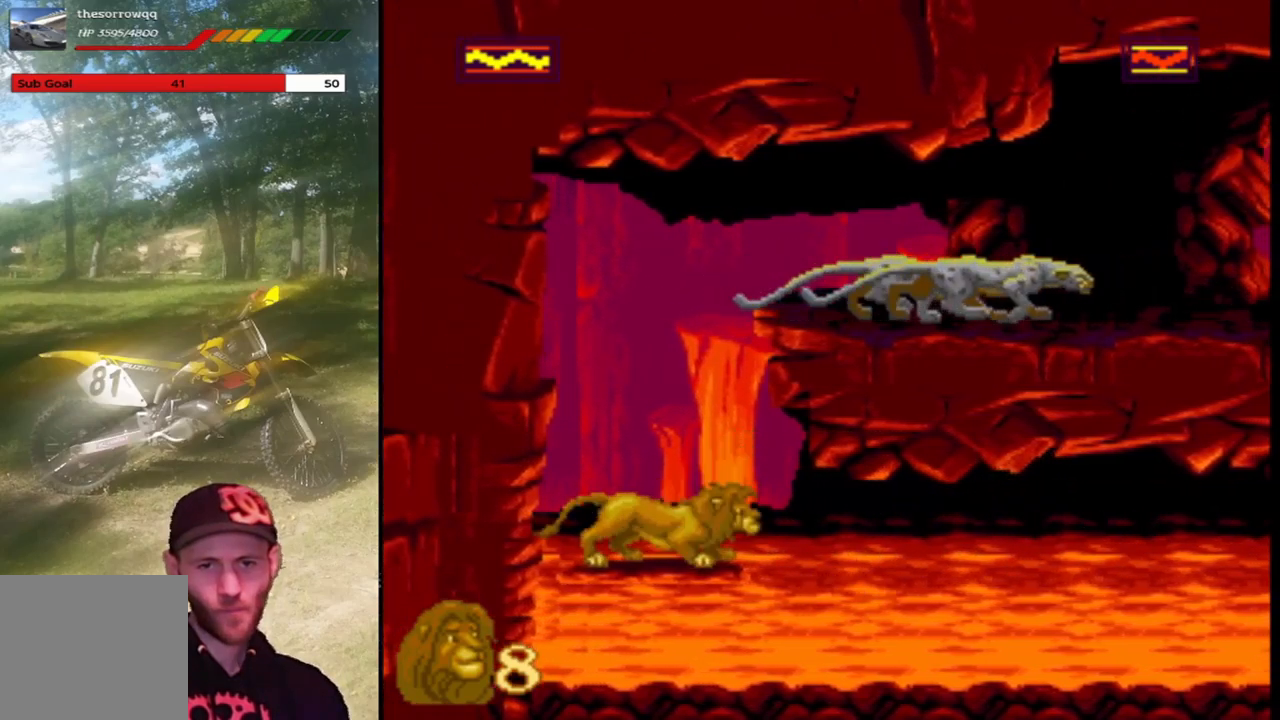
{"dt_ms": 500, "buttons": ["CROSS", "DPAD_RIGHT"], "left_stick": "center", "events": [[367, "DPAD_RIGHT", "down"]]}
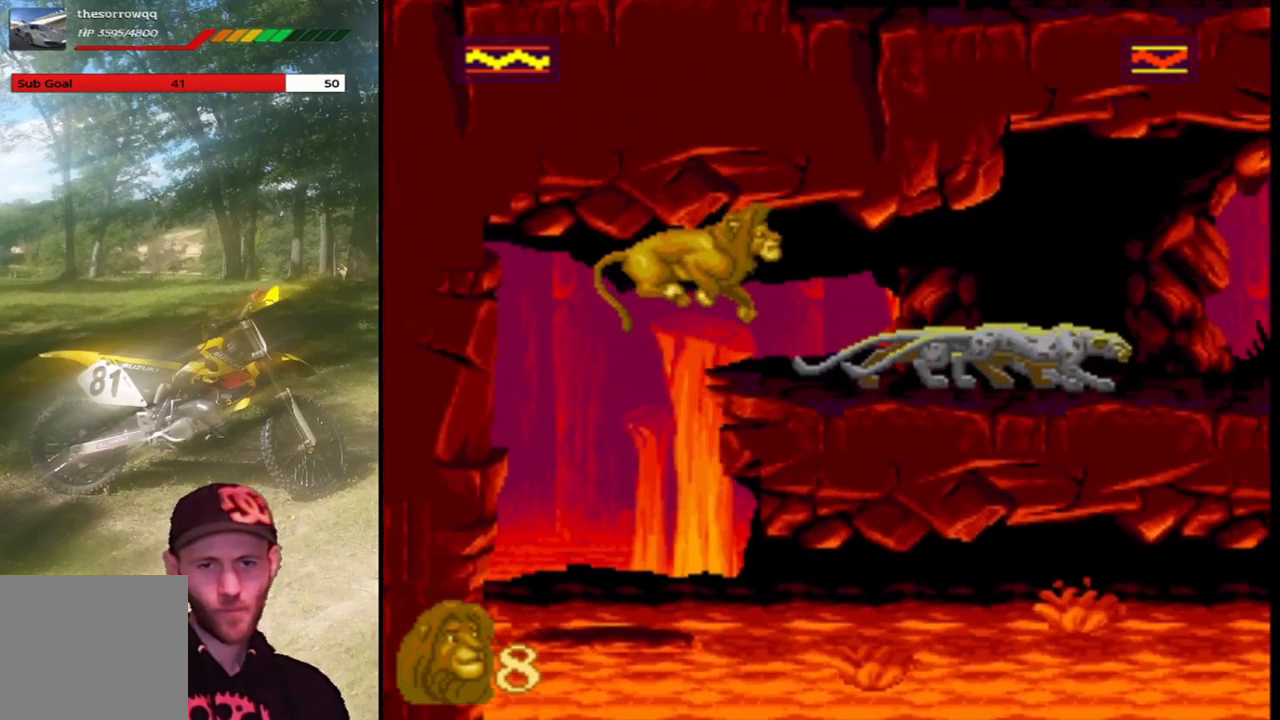
{"dt_ms": 501, "buttons": [], "left_stick": "center", "events": [[100, "CROSS", "up"], [201, "SQUARE", "down"], [234, "DPAD_RIGHT", "up"], [334, "SQUARE", "up"]]}
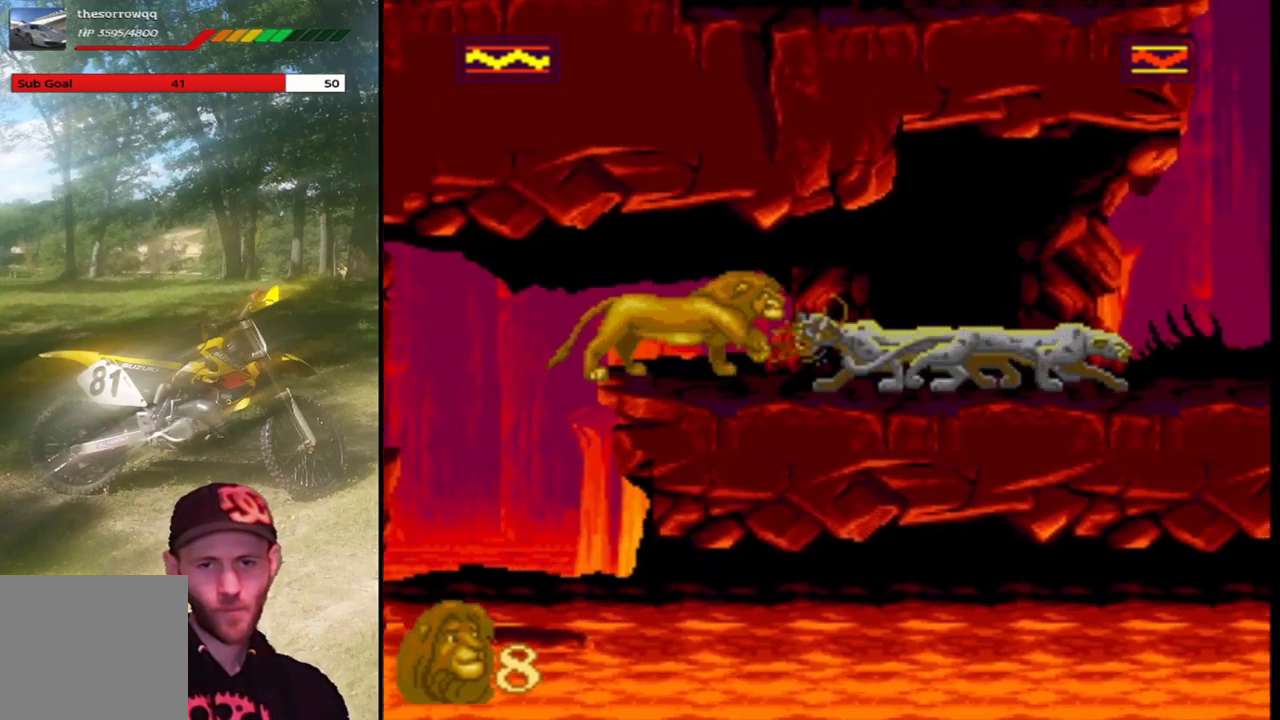
{"dt_ms": 501, "buttons": ["SQUARE"], "left_stick": "center", "events": [[467, "SQUARE", "down"]]}
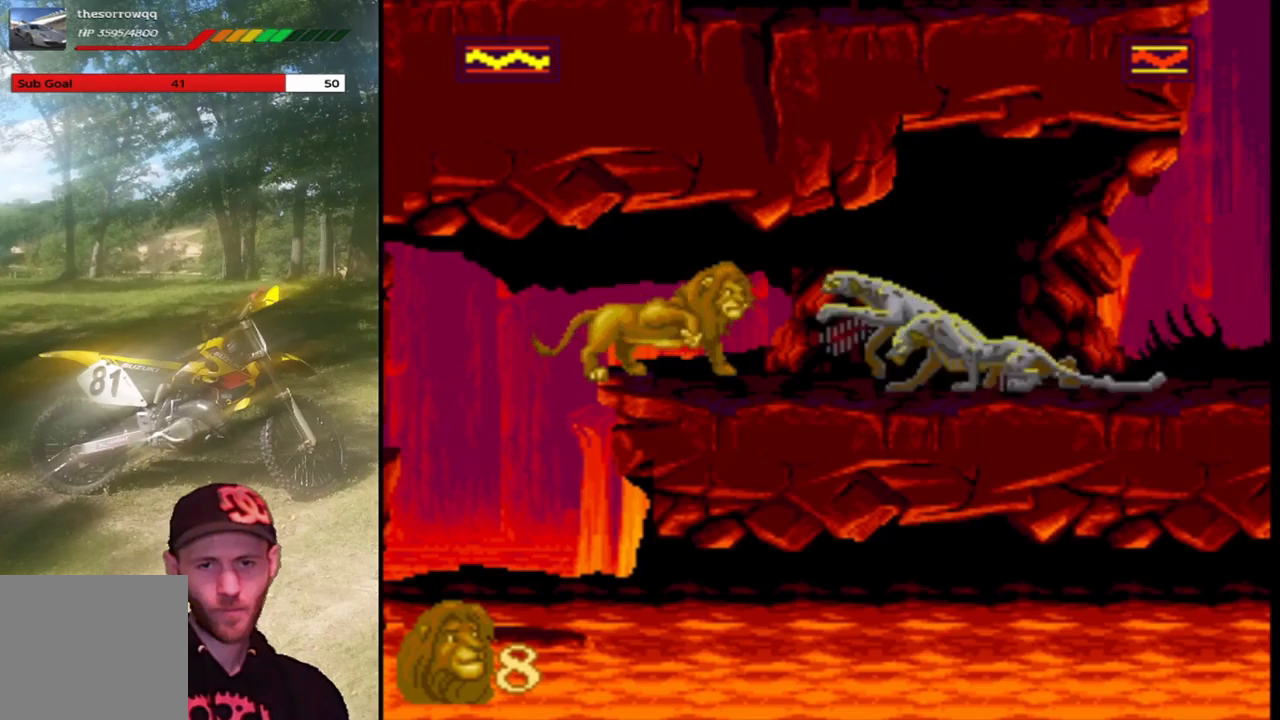
{"dt_ms": 500, "buttons": ["SQUARE"], "left_stick": "center", "events": [[233, "SQUARE", "up"], [500, "SQUARE", "down"]]}
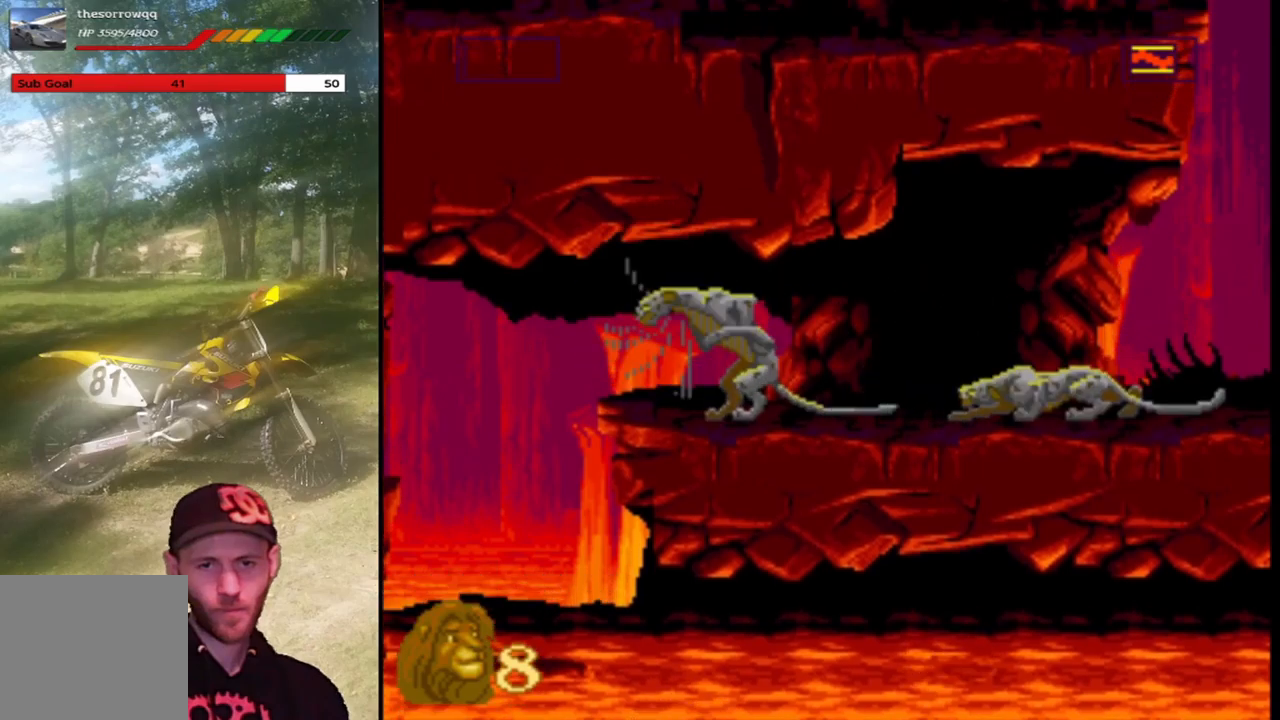
{"dt_ms": 501, "buttons": ["SQUARE"], "left_stick": "center", "events": [[300, "SQUARE", "up"], [367, "SQUARE", "down"]]}
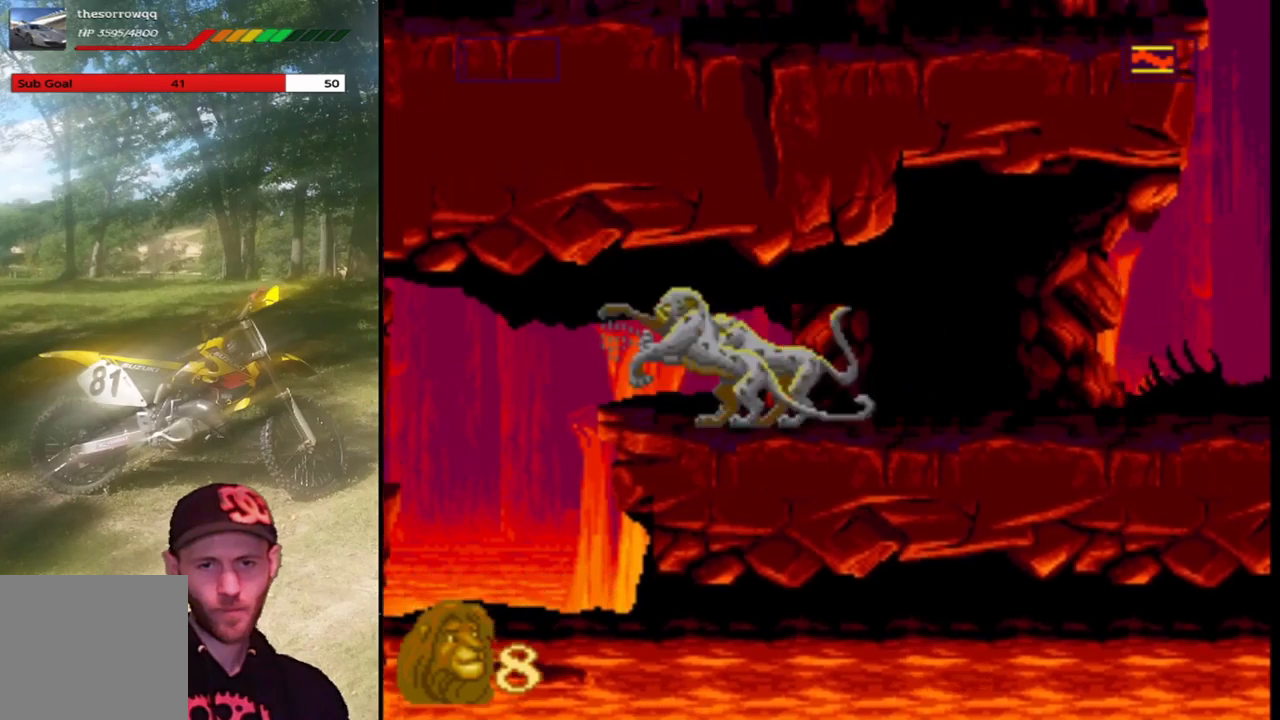
{"dt_ms": 500, "buttons": ["SQUARE"], "left_stick": "center", "events": [[233, "SQUARE", "up"], [300, "SQUARE", "down"]]}
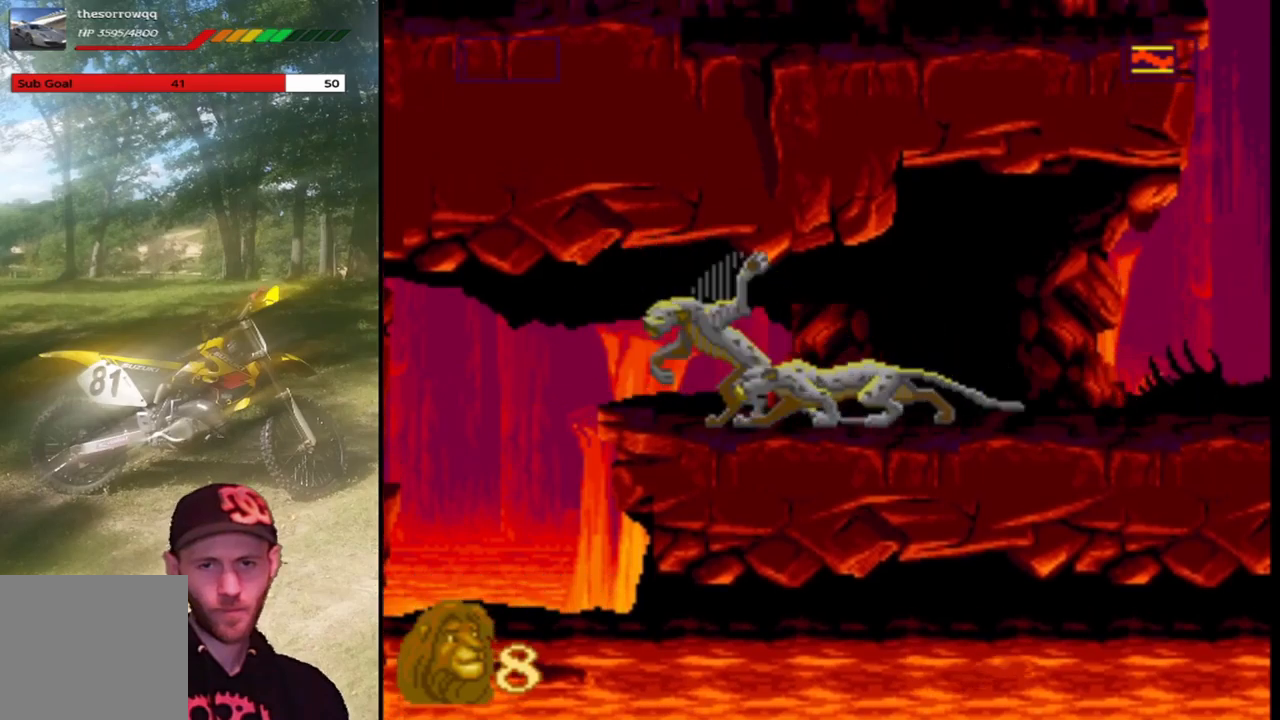
{"dt_ms": 501, "buttons": ["SQUARE"], "left_stick": "center", "events": [[334, "SQUARE", "up"], [401, "SQUARE", "down"]]}
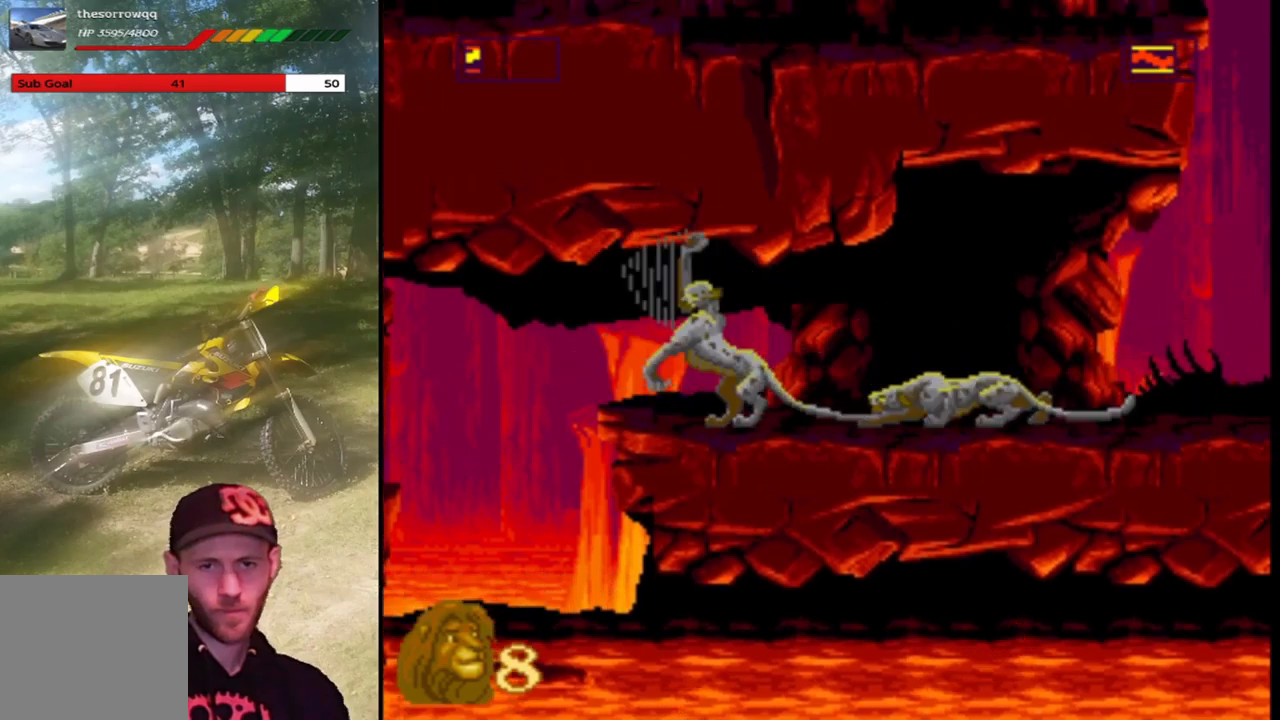
{"dt_ms": 500, "buttons": [], "left_stick": "center", "events": [[66, "SQUARE", "up"], [133, "SQUARE", "down"], [500, "SQUARE", "up"]]}
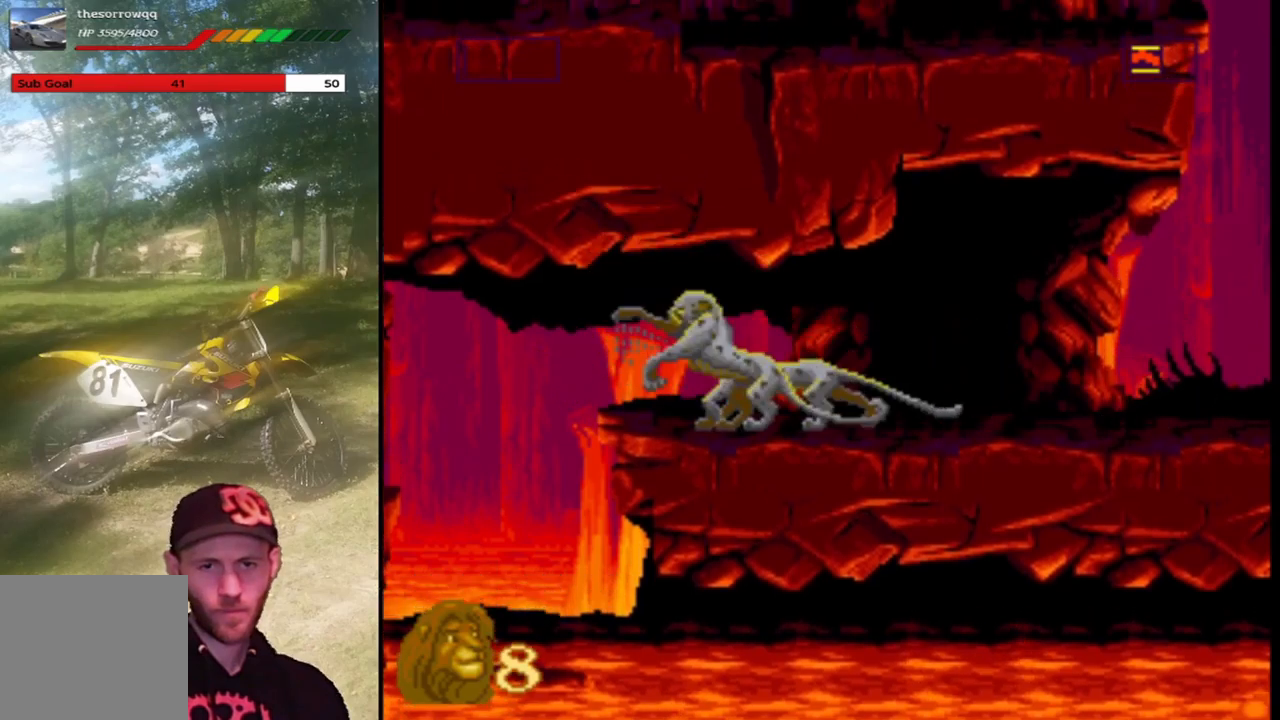
{"dt_ms": 501, "buttons": ["SQUARE"], "left_stick": "center", "events": [[67, "SQUARE", "down"], [200, "SQUARE", "up"], [267, "SQUARE", "down"], [401, "SQUARE", "up"], [467, "SQUARE", "down"]]}
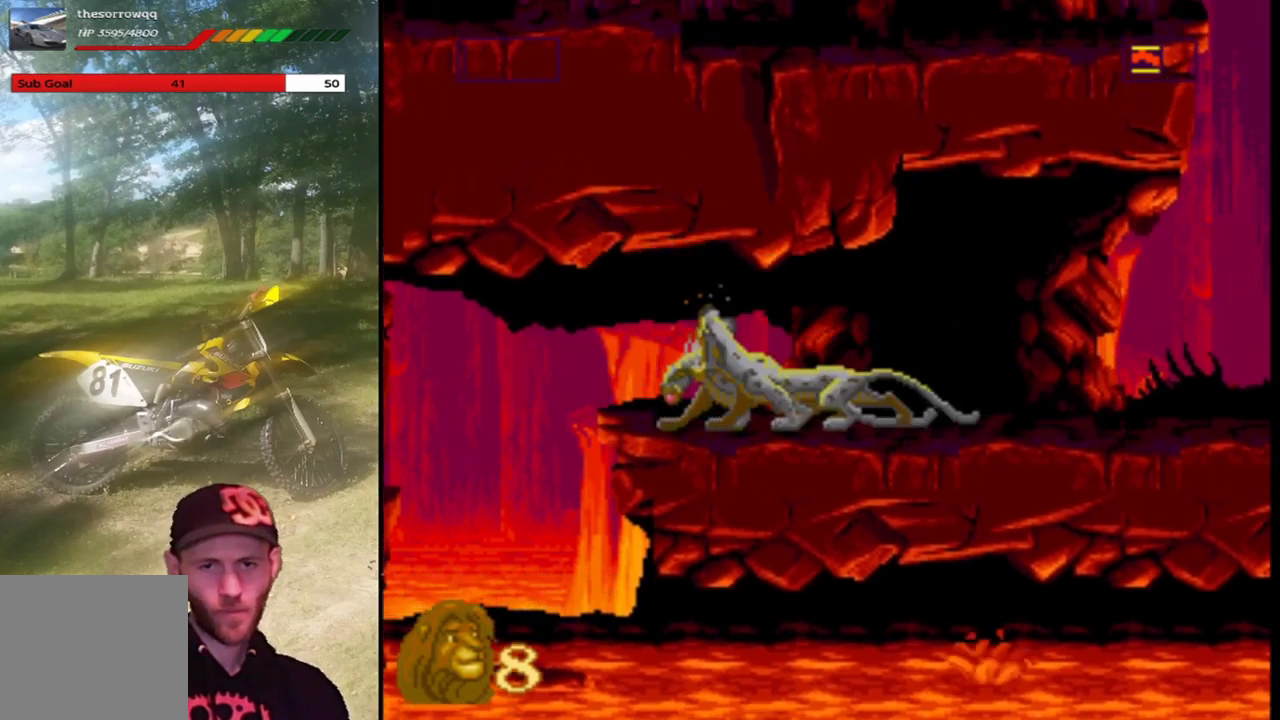
{"dt_ms": 500, "buttons": [], "left_stick": "center", "events": [[100, "SQUARE", "up"], [167, "SQUARE", "down"], [300, "SQUARE", "up"], [367, "SQUARE", "down"], [500, "SQUARE", "up"]]}
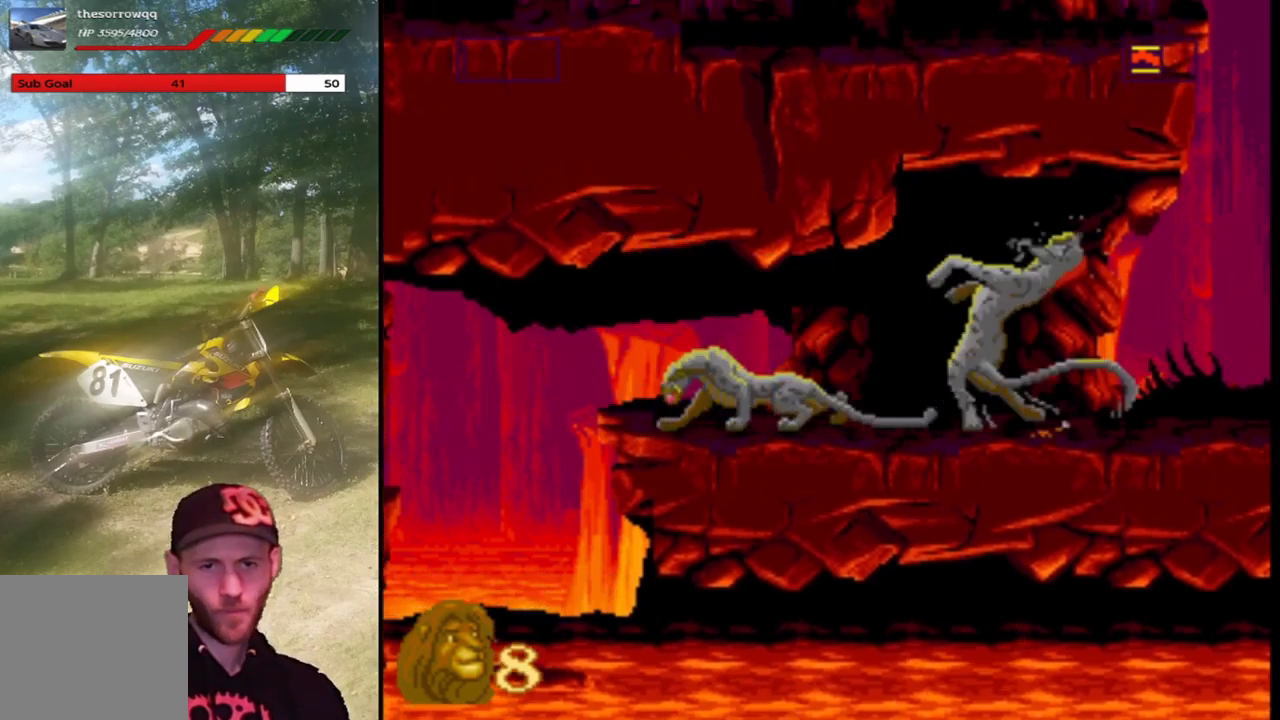
{"dt_ms": 501, "buttons": [], "left_stick": "center", "events": [[67, "SQUARE", "down"], [234, "SQUARE", "up"], [300, "SQUARE", "down"], [467, "SQUARE", "up"]]}
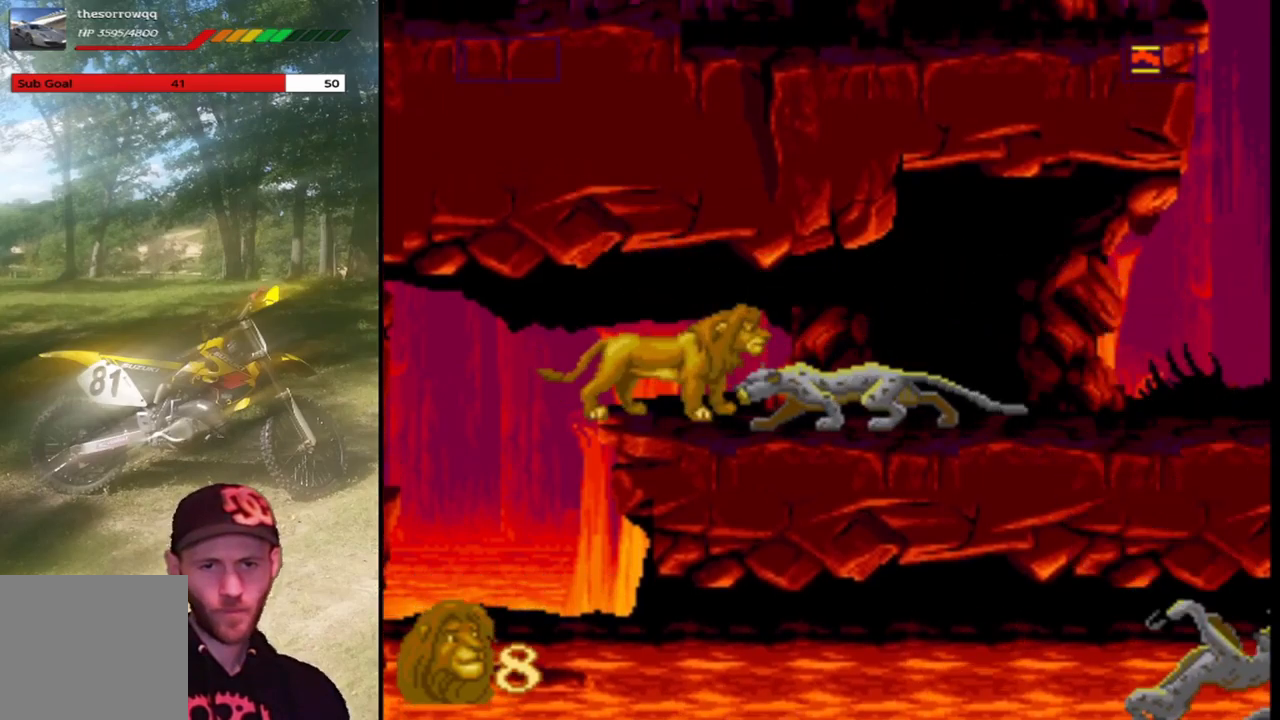
{"dt_ms": 500, "buttons": [], "left_stick": "center", "events": [[33, "SQUARE", "down"], [200, "SQUARE", "up"], [267, "SQUARE", "down"], [433, "SQUARE", "up"]]}
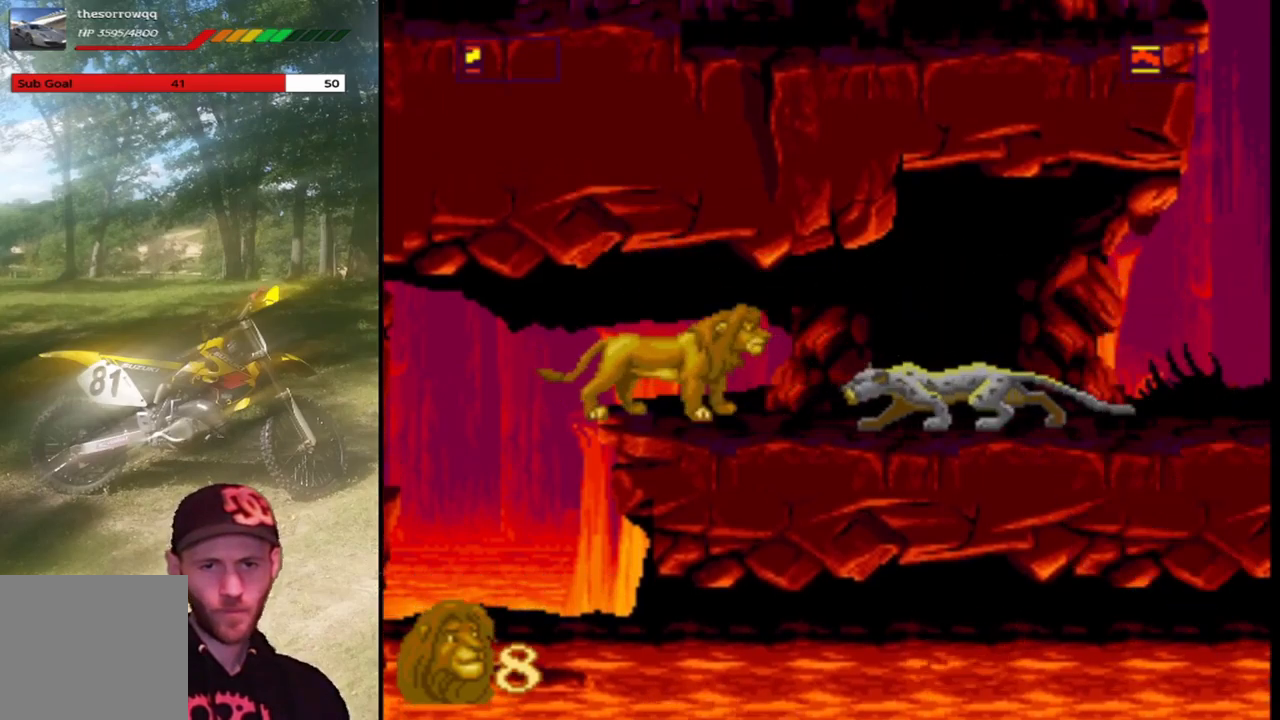
{"dt_ms": 500, "buttons": [], "left_stick": "center", "events": [[34, "SQUARE", "down"], [300, "SQUARE", "up"]]}
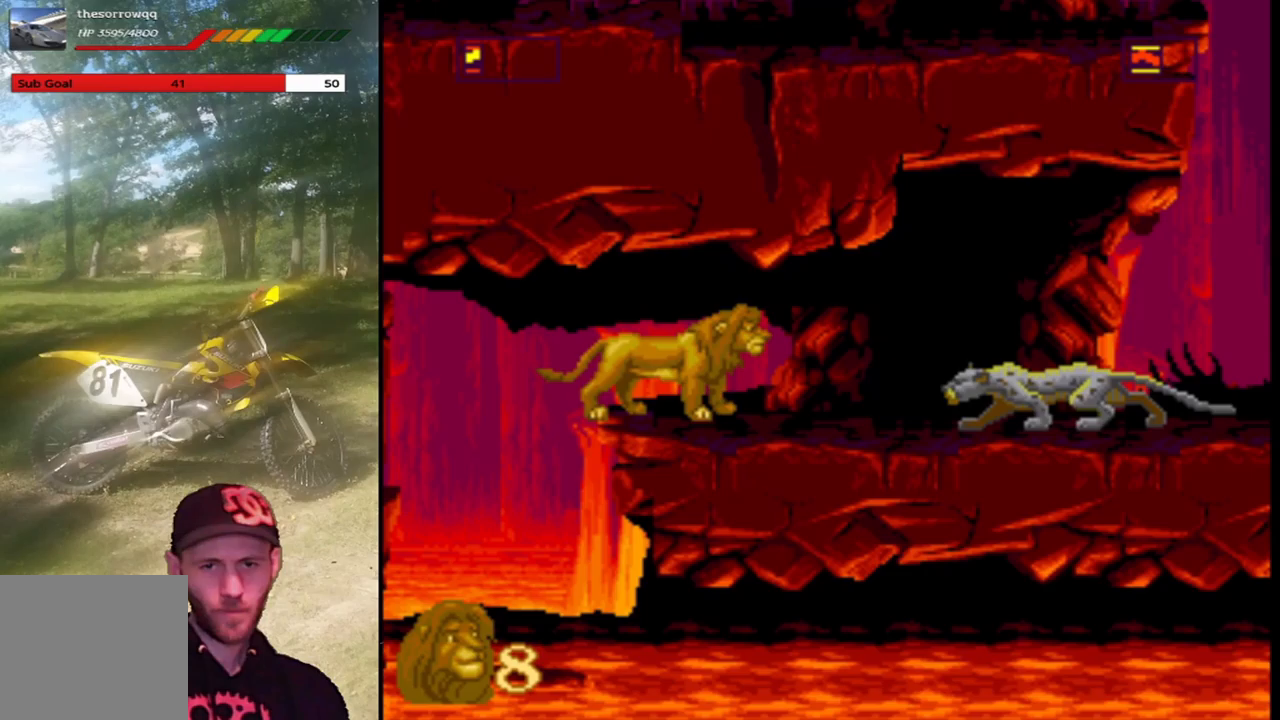
{"dt_ms": 500, "buttons": [], "left_stick": "center", "events": [[234, "SQUARE", "down"], [500, "SQUARE", "up"]]}
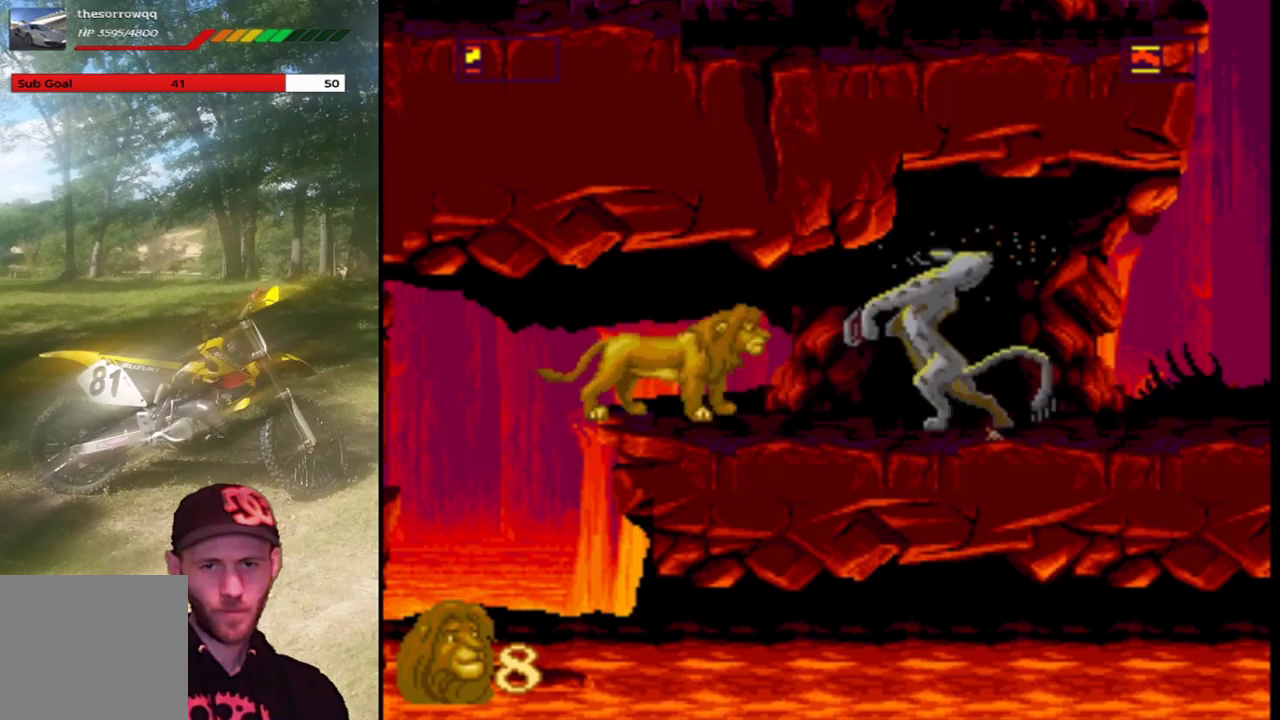
{"dt_ms": 501, "buttons": [], "left_stick": "center", "events": []}
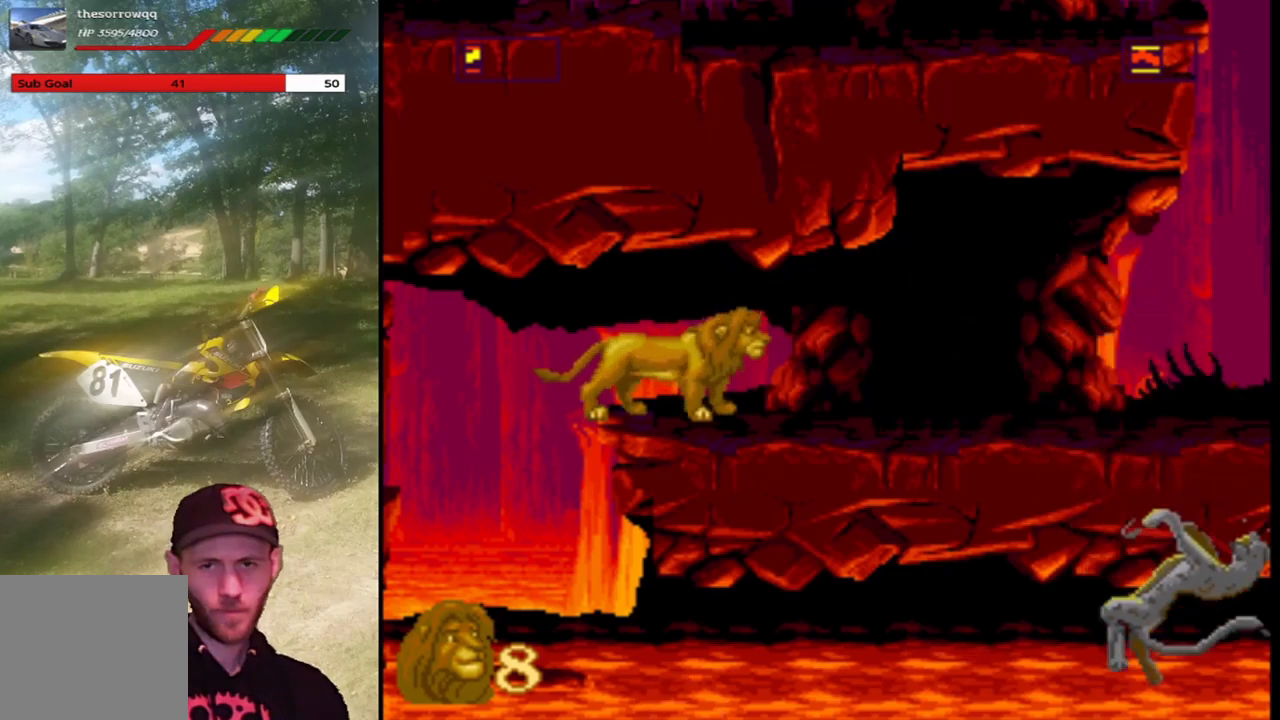
{"dt_ms": 501, "buttons": ["DPAD_RIGHT"], "left_stick": "center", "events": [[133, "DPAD_RIGHT", "down"]]}
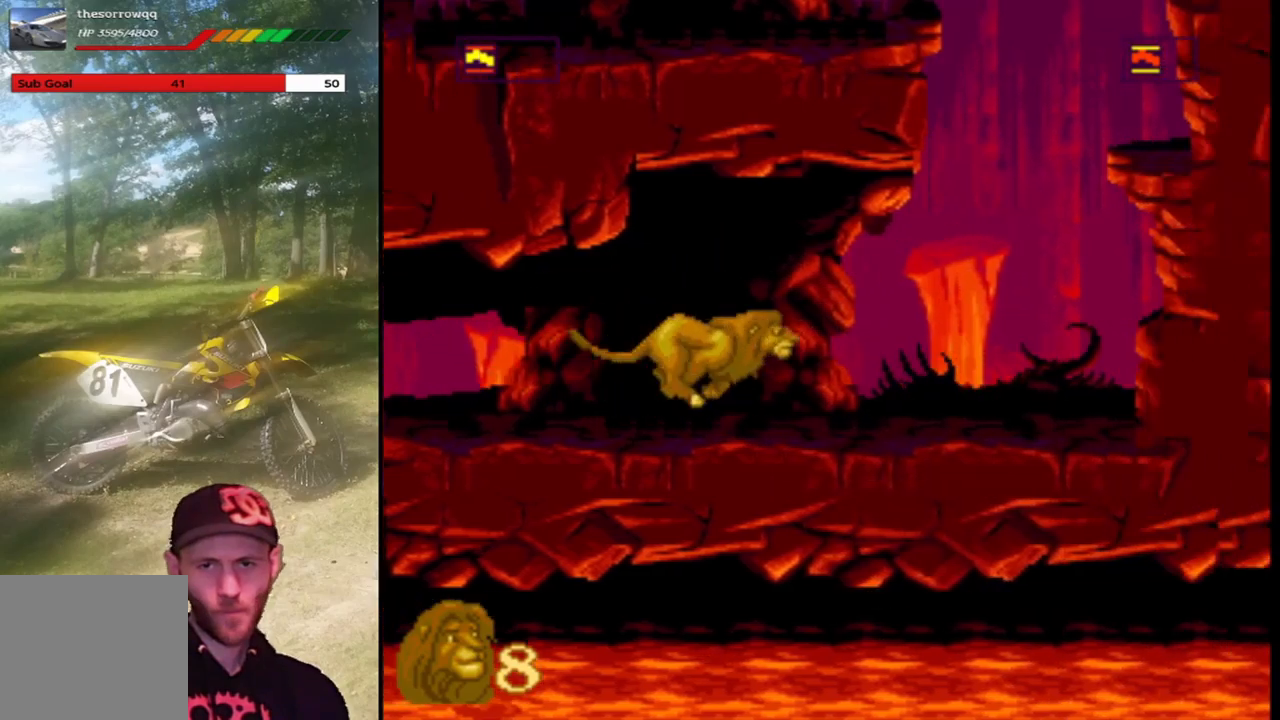
{"dt_ms": 1000, "buttons": [], "left_stick": "center"}
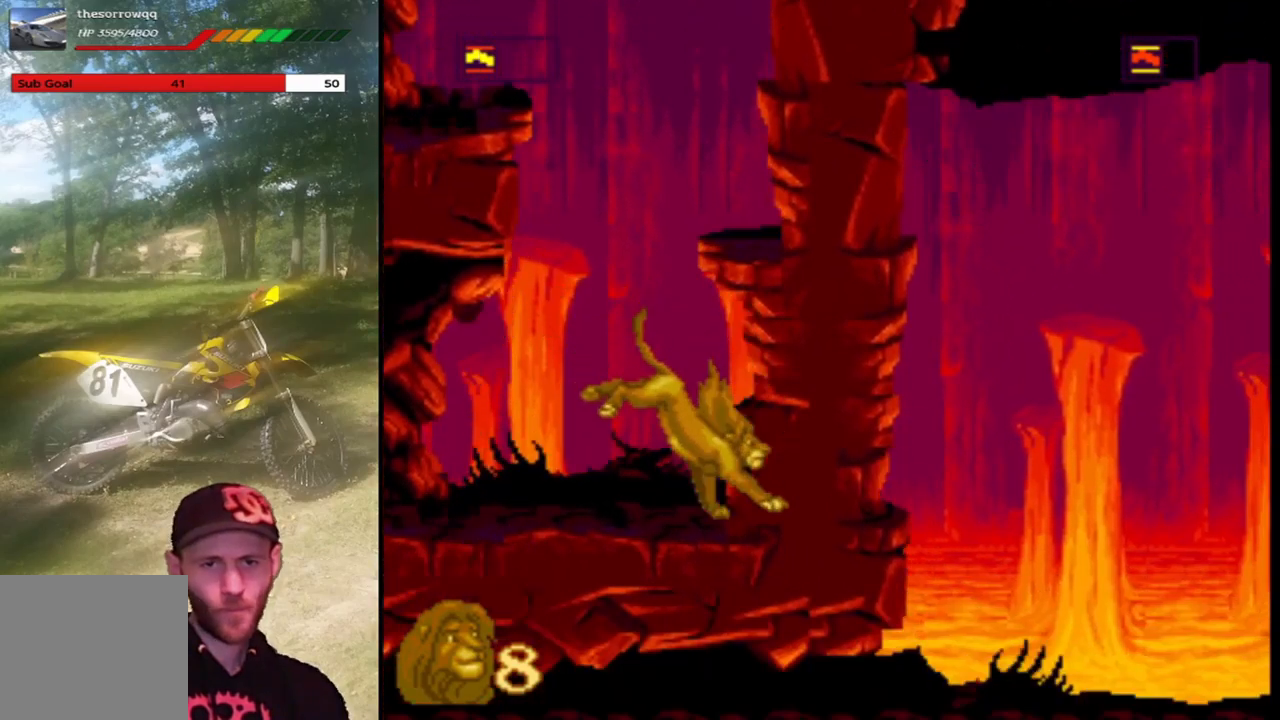
{"dt_ms": 501, "buttons": ["CROSS"], "left_stick": "center"}
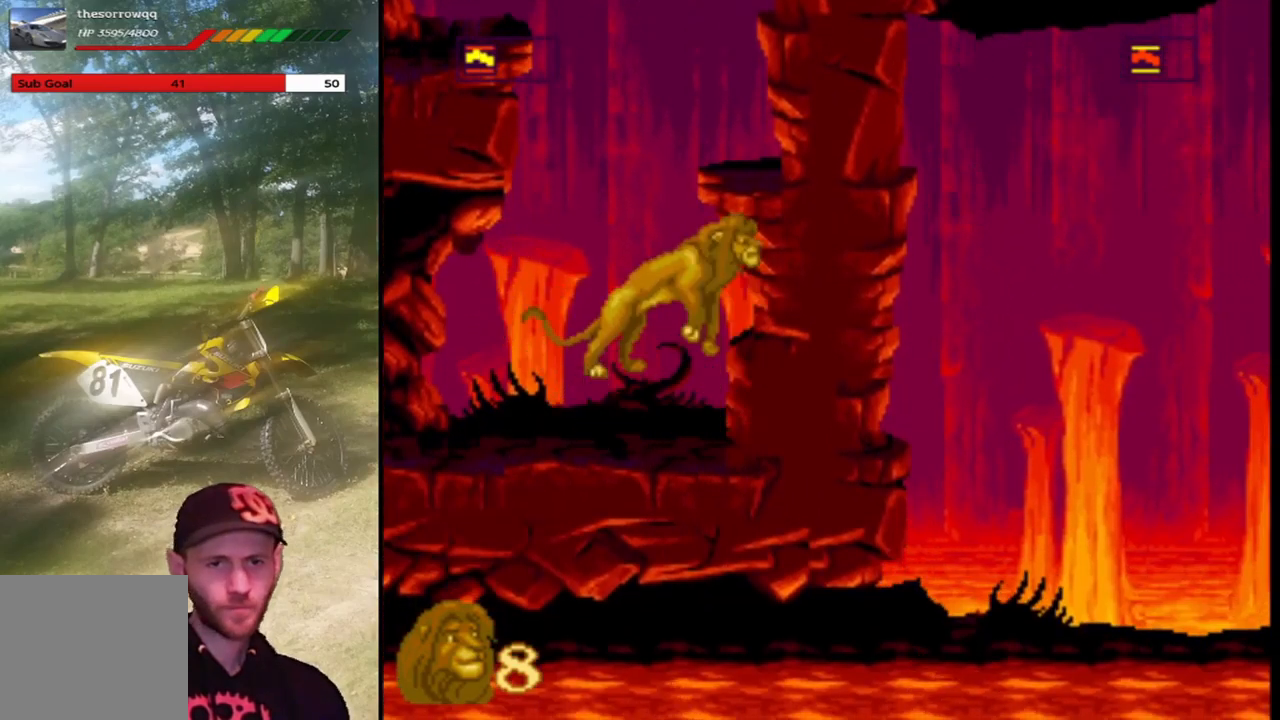
{"dt_ms": 501, "buttons": ["DPAD_RIGHT"], "left_stick": "center", "events": [[267, "DPAD_RIGHT", "down"], [367, "CROSS", "up"]]}
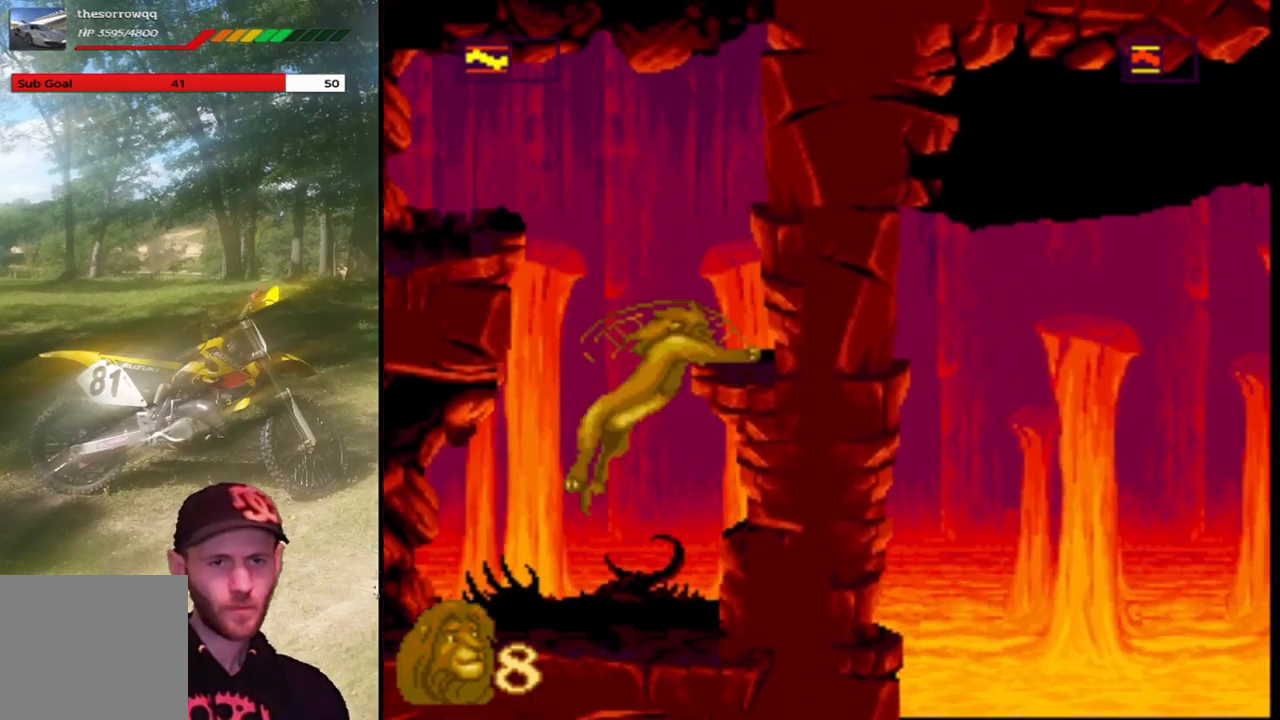
{"dt_ms": 500, "buttons": ["CROSS"], "left_stick": "center", "events": [[266, "DPAD_RIGHT", "up"], [467, "CROSS", "down"]]}
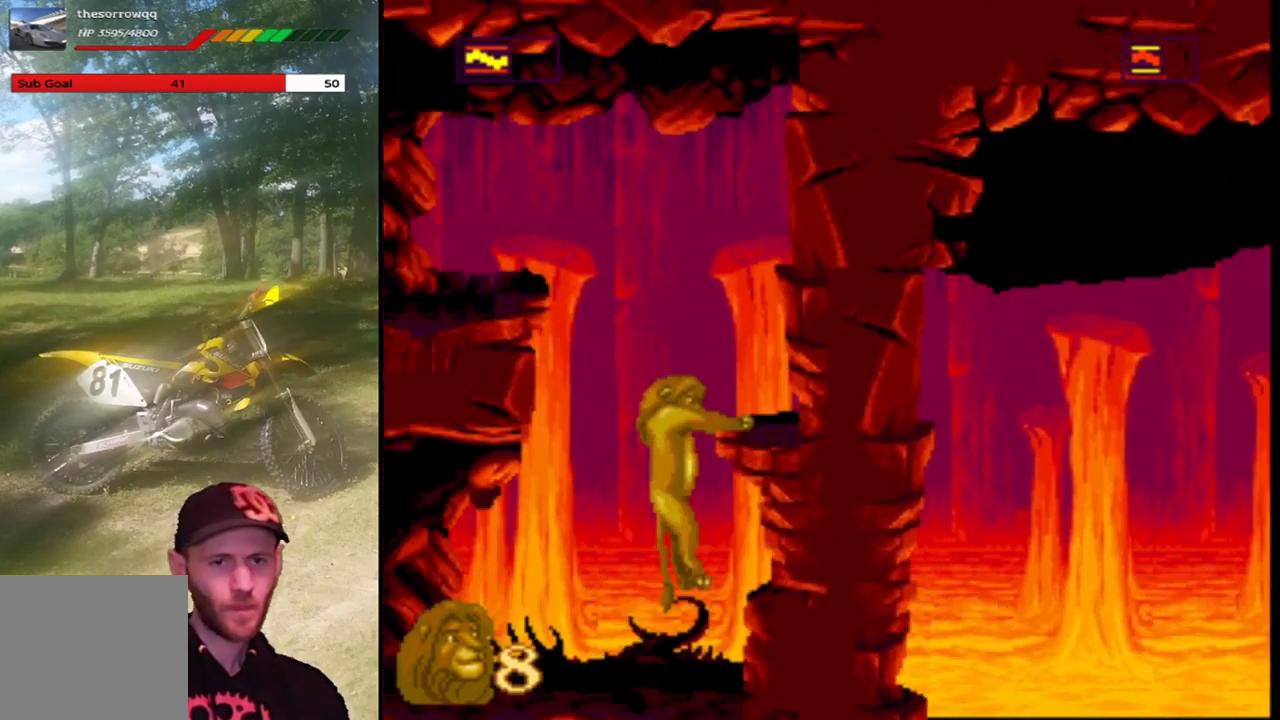
{"dt_ms": 500, "buttons": ["DPAD_LEFT"], "left_stick": "center", "events": [[100, "DPAD_LEFT", "down"], [300, "CROSS", "up"]]}
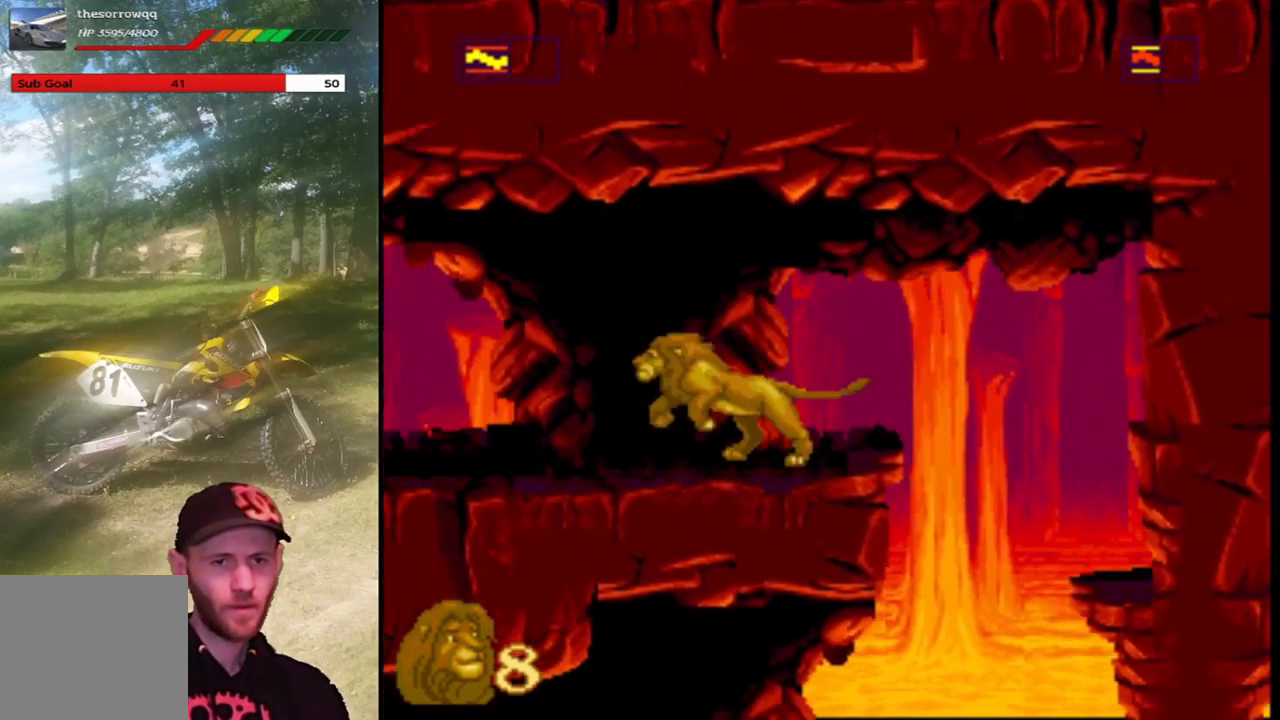
{"dt_ms": 501, "buttons": ["DPAD_LEFT"], "left_stick": "center", "events": []}
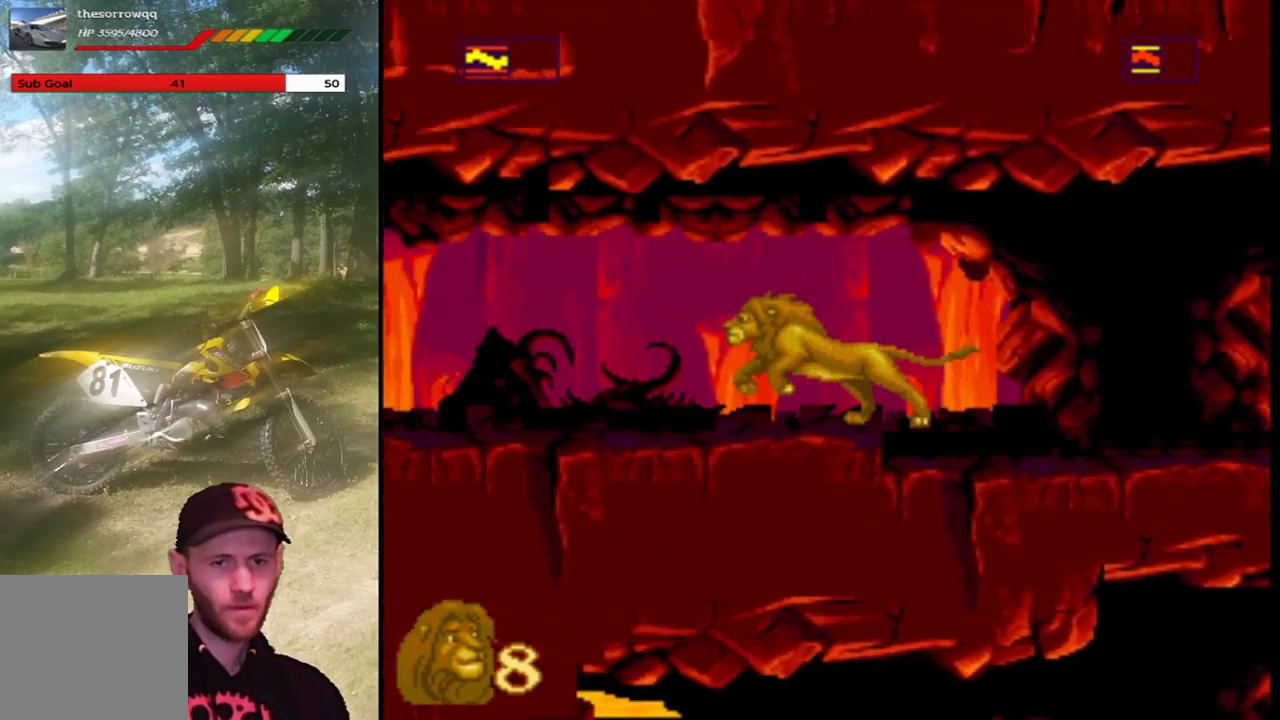
{"dt_ms": 501, "buttons": ["DPAD_LEFT"], "left_stick": "center", "events": []}